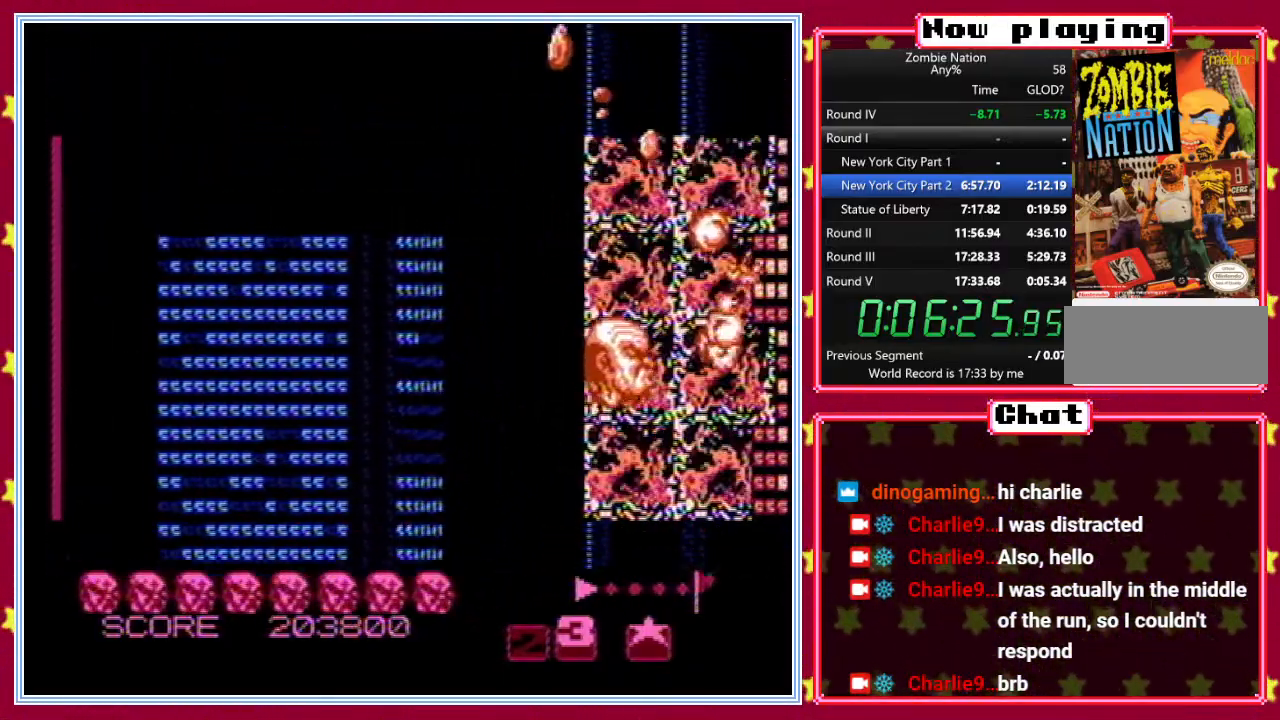
Gameplay with a controller (Nintendo layout); each line is a JSON object with the inputs held at the frame after it. "events" lists button and stick changes between this image and that frame as [ms after this image, input, new state], when the widget could be followed in between. Not read: L3 R3.
{"buttons": ["B", "DPAD_DOWN", "DPAD_LEFT"], "events": [[450, "DPAD_LEFT", "down"]]}
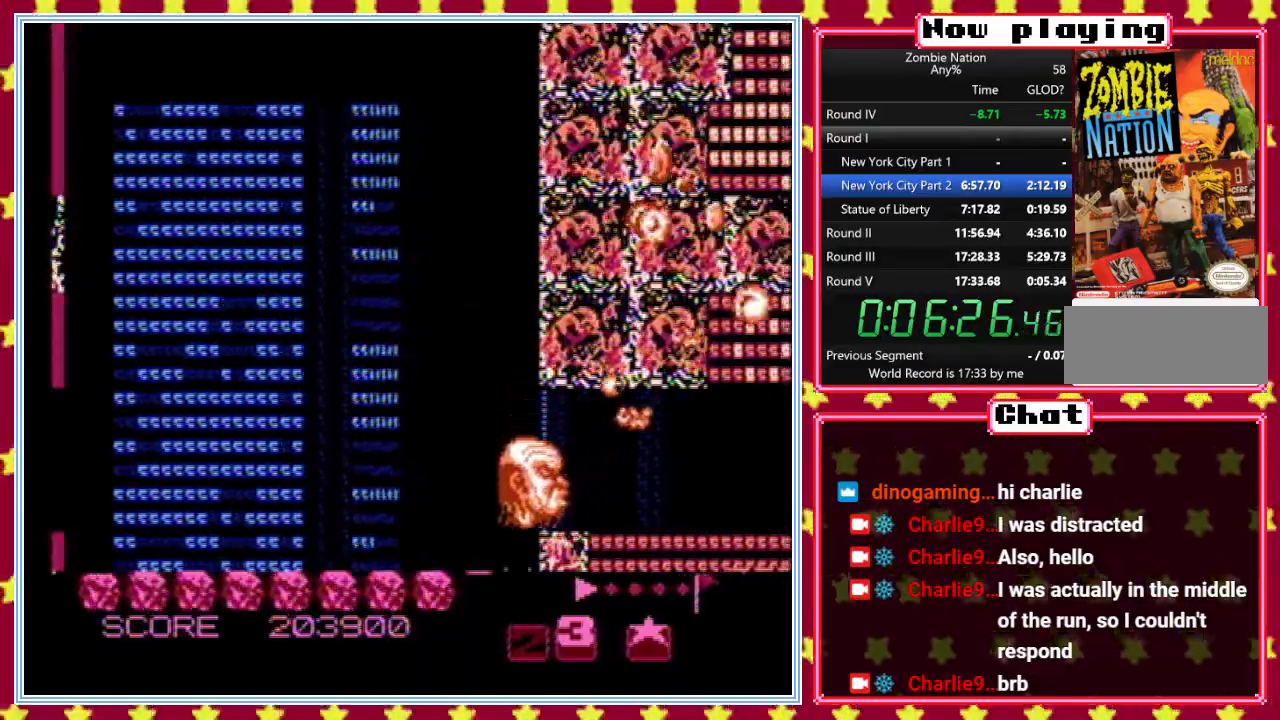
{"buttons": ["B", "DPAD_UP", "DPAD_LEFT"], "events": [[67, "DPAD_LEFT", "up"], [133, "DPAD_RIGHT", "down"], [383, "DPAD_RIGHT", "up"], [417, "DPAD_DOWN", "up"], [417, "DPAD_LEFT", "down"], [450, "DPAD_UP", "down"]]}
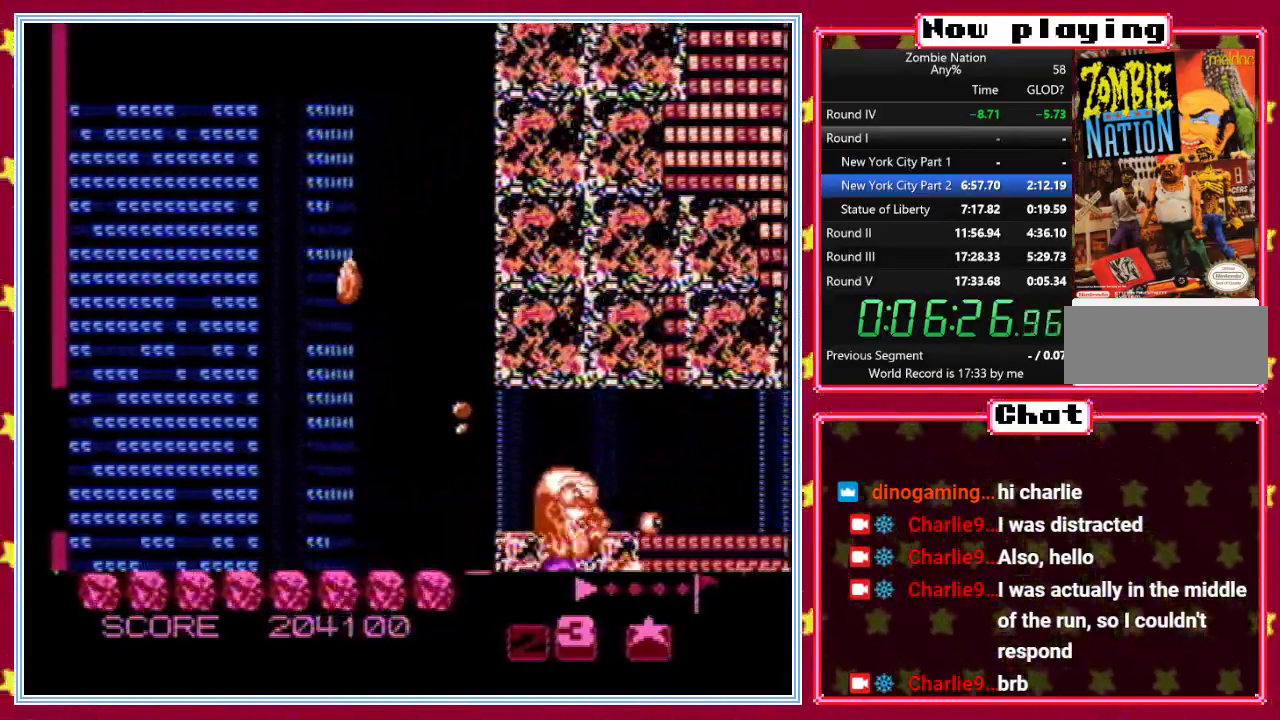
{"buttons": ["B", "DPAD_DOWN"], "events": [[33, "DPAD_LEFT", "up"], [33, "DPAD_UP", "up"], [50, "DPAD_DOWN", "down"], [67, "DPAD_DOWN", "up"], [67, "DPAD_RIGHT", "down"], [250, "DPAD_DOWN", "down"], [333, "DPAD_RIGHT", "up"], [383, "DPAD_LEFT", "down"], [483, "DPAD_LEFT", "up"]]}
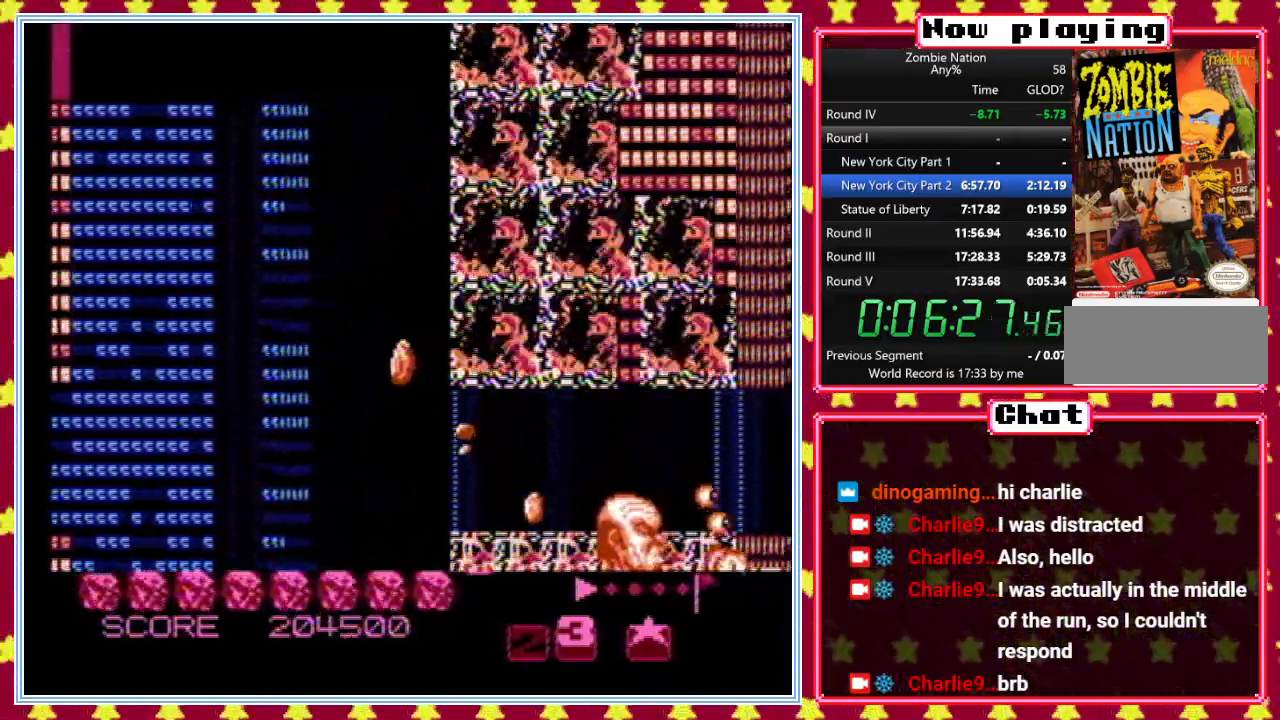
{"buttons": ["B", "DPAD_UP"], "events": [[33, "DPAD_RIGHT", "down"], [200, "DPAD_RIGHT", "up"], [250, "DPAD_LEFT", "down"], [283, "DPAD_DOWN", "up"], [400, "DPAD_UP", "down"], [467, "DPAD_LEFT", "up"]]}
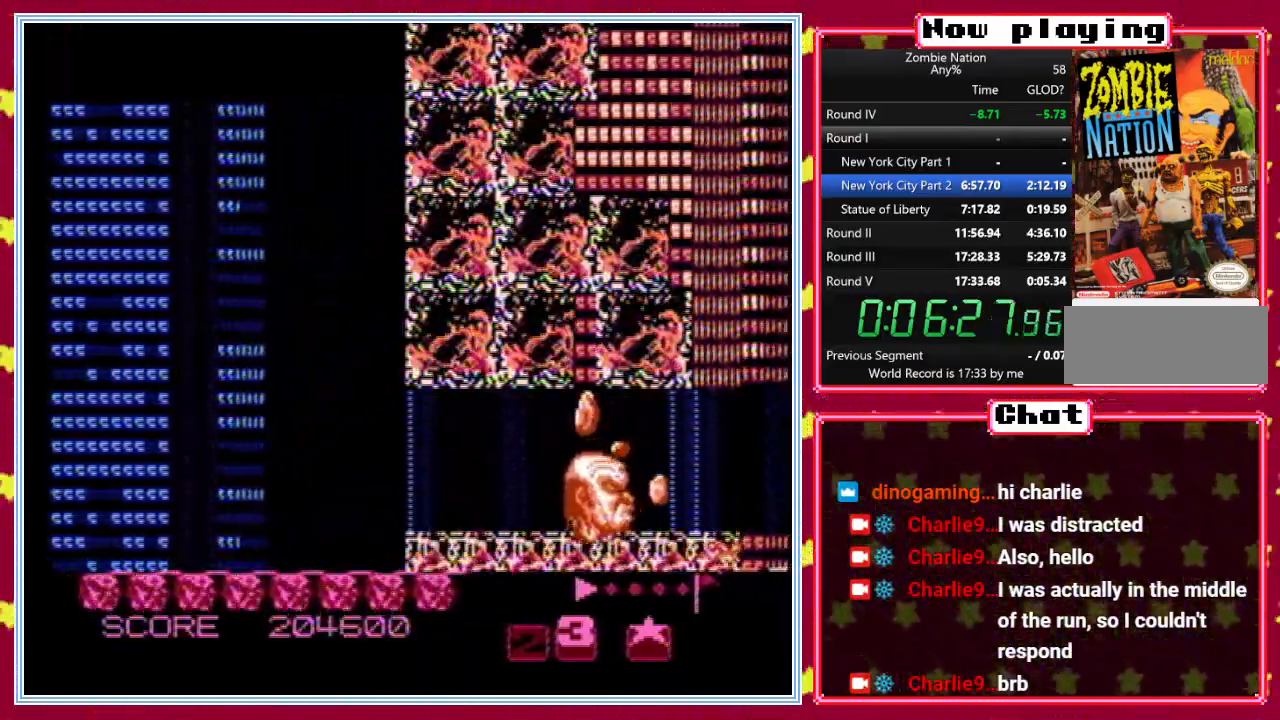
{"buttons": ["B", "DPAD_UP", "DPAD_LEFT"], "events": [[500, "DPAD_LEFT", "down"]]}
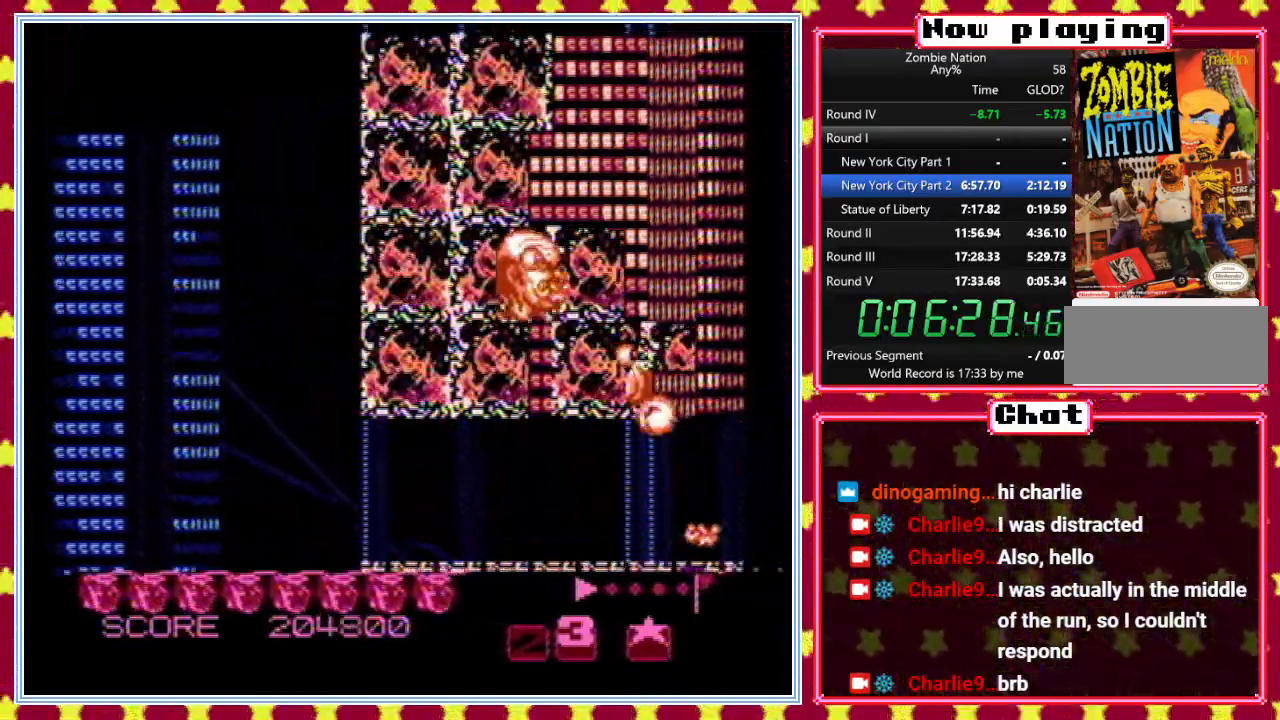
{"buttons": ["B", "DPAD_DOWN"], "events": [[117, "DPAD_LEFT", "up"], [300, "DPAD_RIGHT", "down"], [333, "DPAD_UP", "up"], [400, "DPAD_DOWN", "down"], [433, "DPAD_RIGHT", "up"]]}
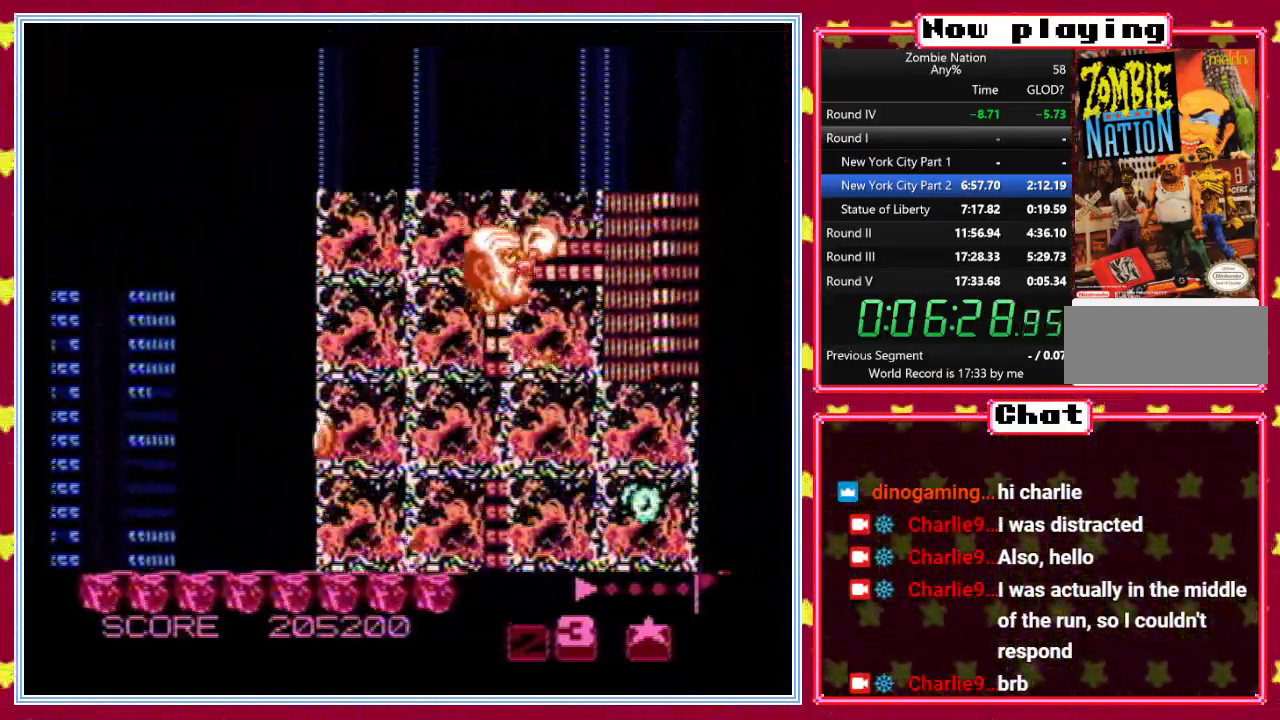
{"buttons": ["B", "DPAD_DOWN"], "events": []}
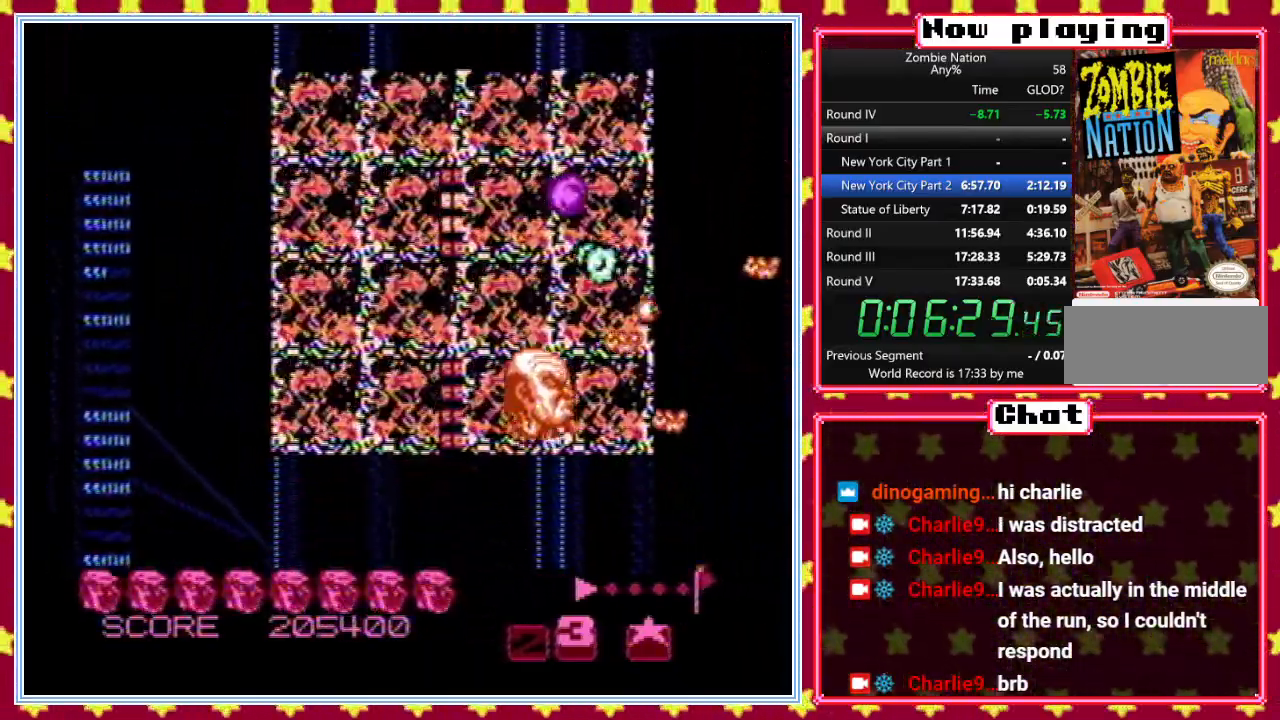
{"buttons": ["B"], "events": [[250, "DPAD_DOWN", "up"]]}
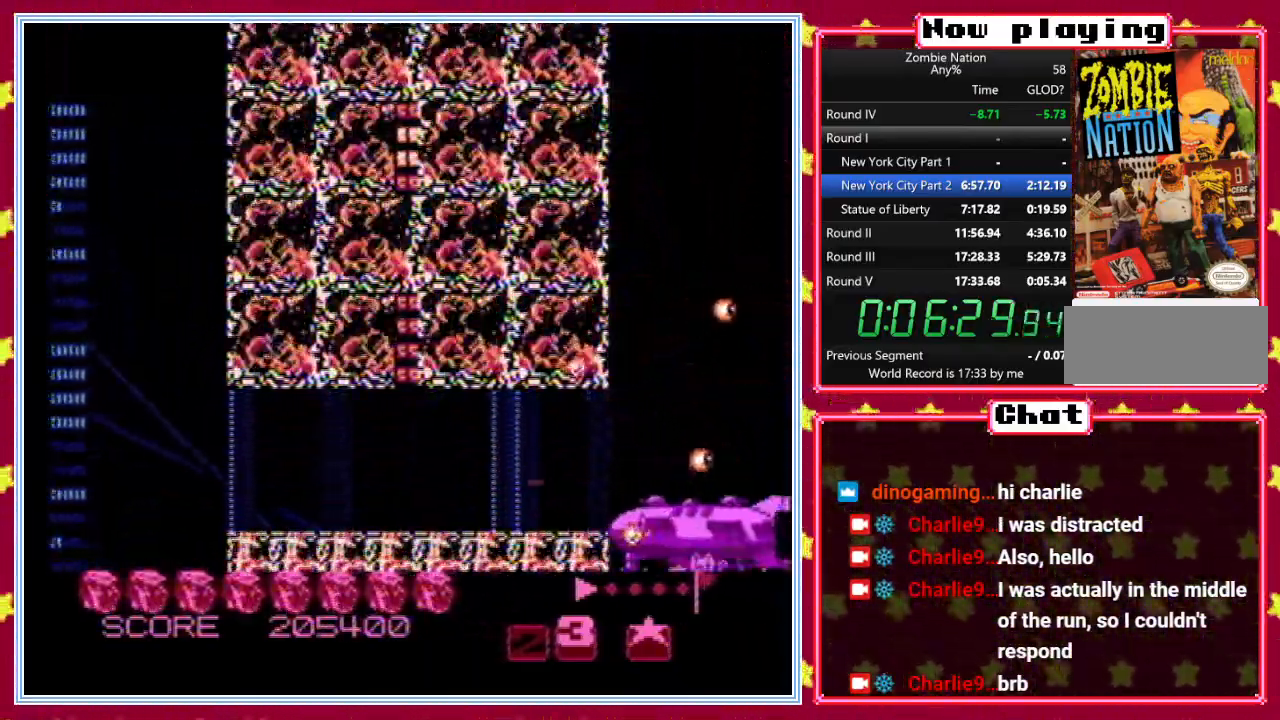
{"buttons": ["B"], "events": [[67, "DPAD_LEFT", "down"], [83, "DPAD_UP", "down"], [150, "DPAD_LEFT", "up"], [467, "DPAD_UP", "up"]]}
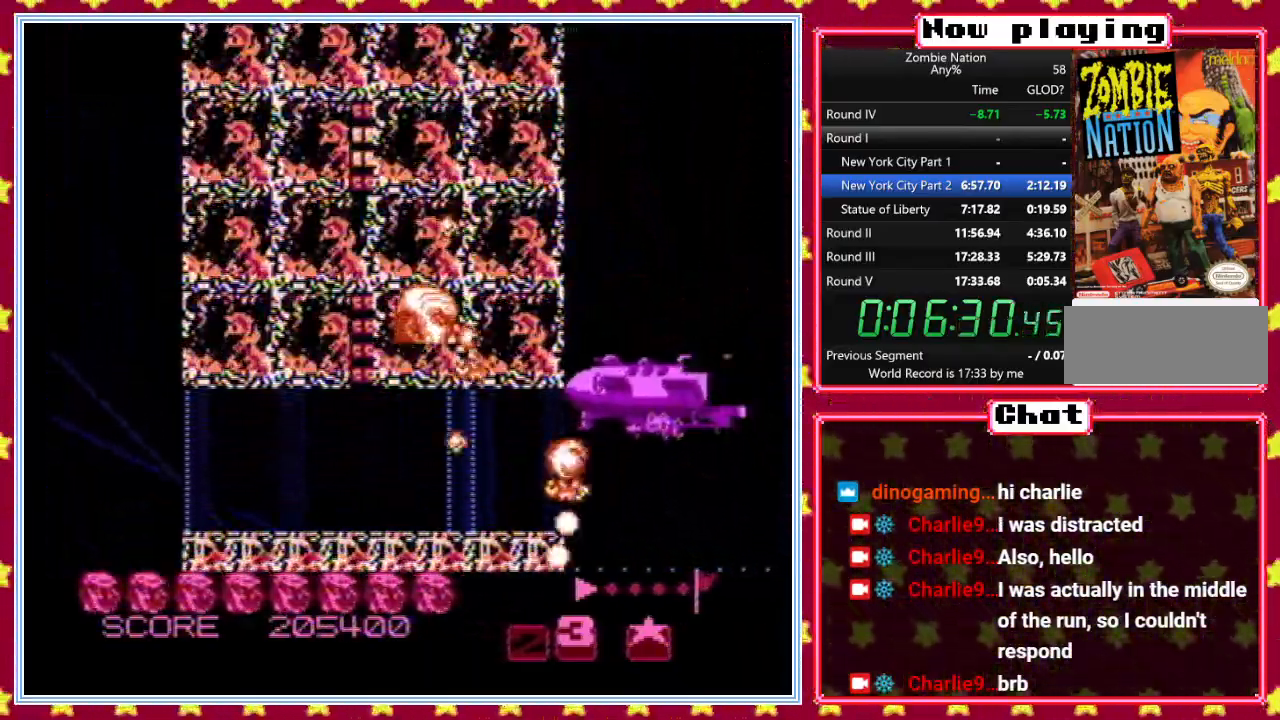
{"buttons": ["B"], "events": [[250, "DPAD_UP", "down"], [383, "DPAD_UP", "up"]]}
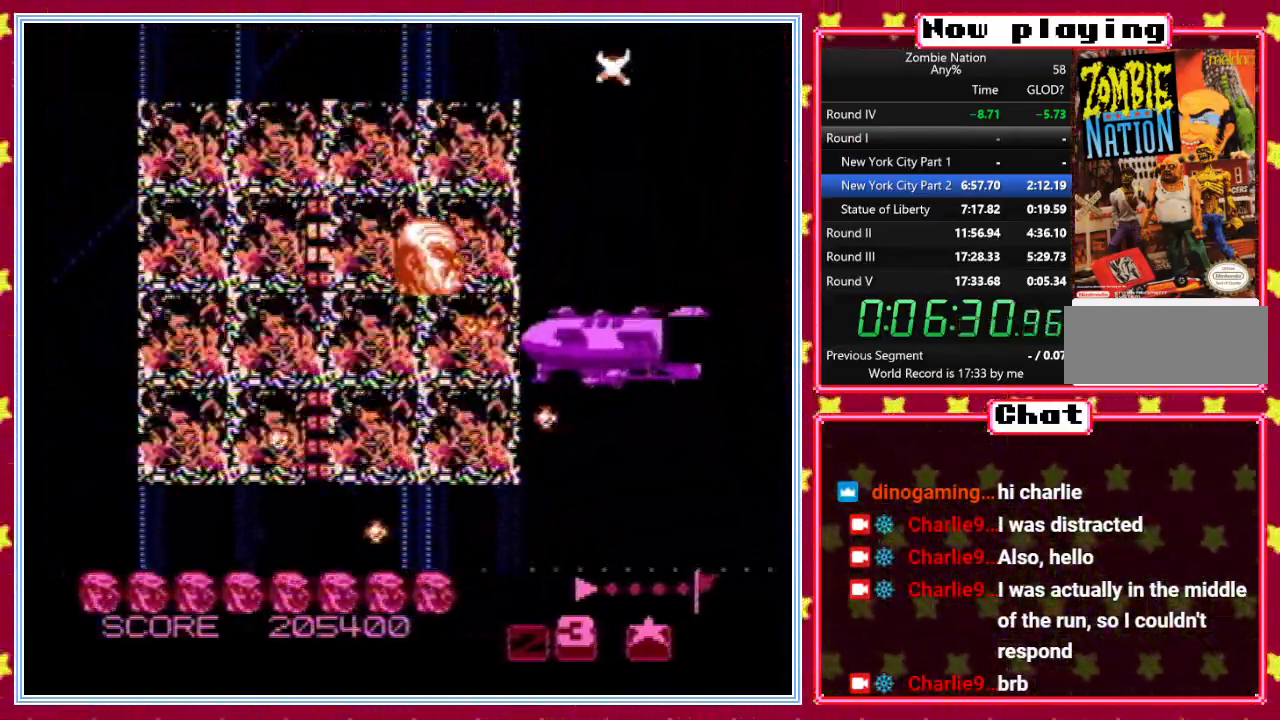
{"buttons": ["B"], "events": [[67, "DPAD_UP", "down"], [217, "DPAD_UP", "up"]]}
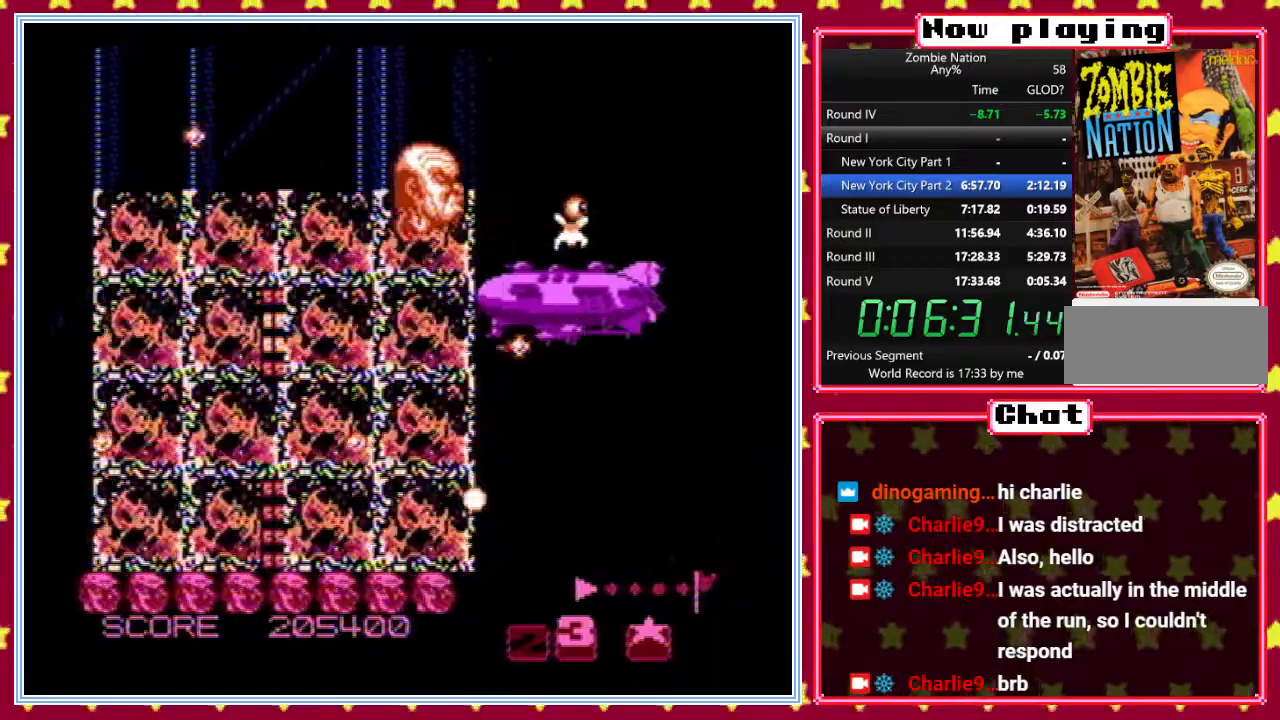
{"buttons": ["B", "DPAD_DOWN"], "events": [[350, "DPAD_RIGHT", "down"], [400, "DPAD_DOWN", "down"], [450, "DPAD_RIGHT", "up"]]}
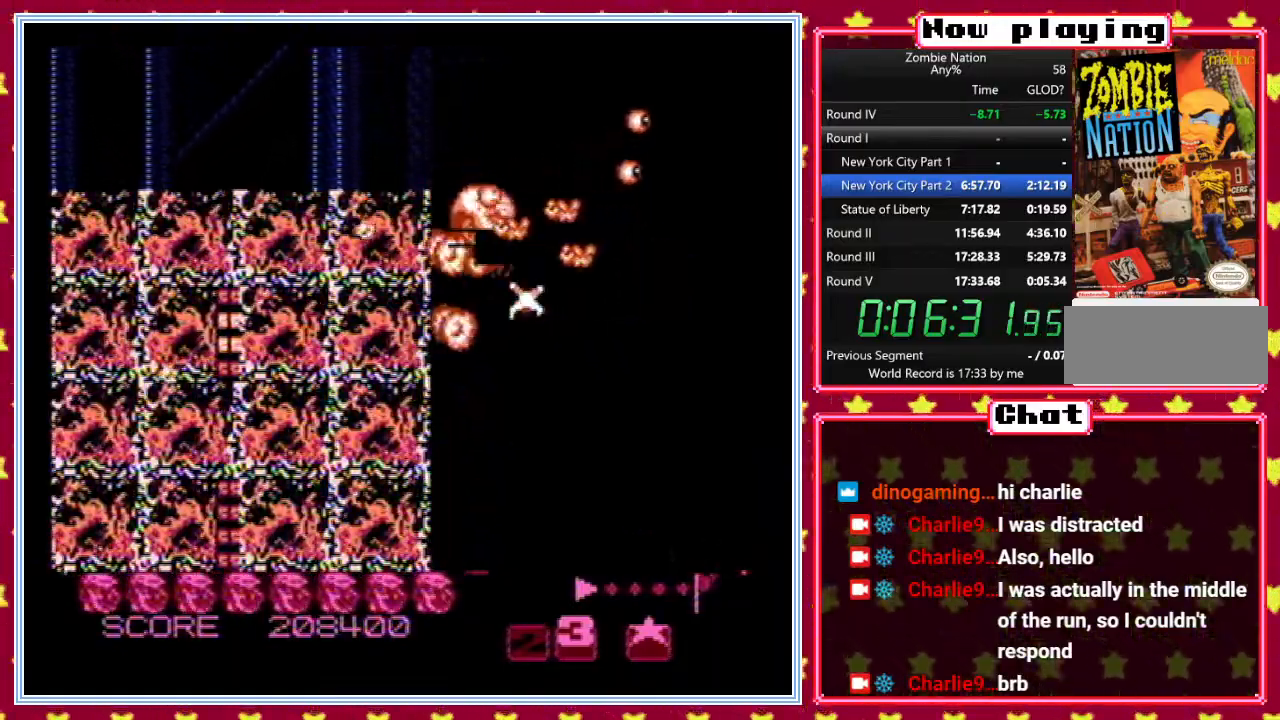
{"buttons": ["B", "DPAD_DOWN"], "events": []}
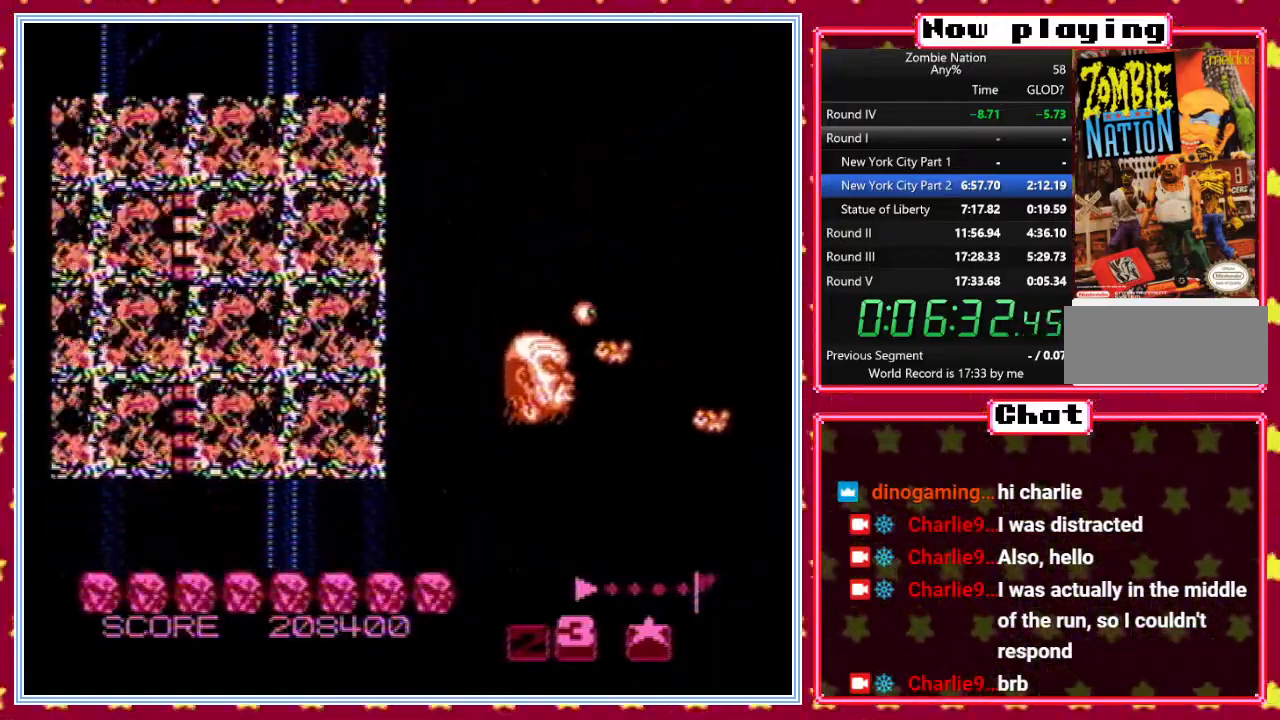
{"buttons": ["B"], "events": [[217, "DPAD_DOWN", "up"]]}
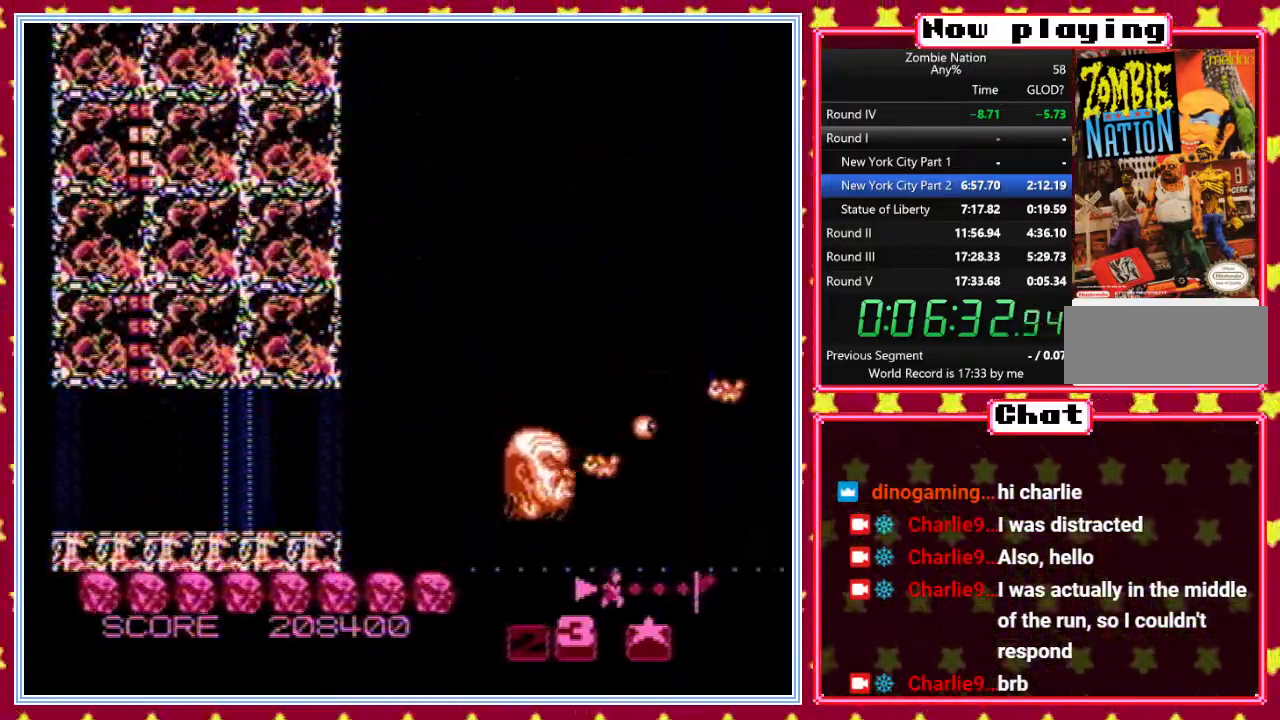
{"buttons": [], "events": [[167, "DPAD_LEFT", "down"], [233, "DPAD_DOWN", "down"], [250, "DPAD_LEFT", "up"], [267, "B", "up"], [333, "DPAD_DOWN", "up"]]}
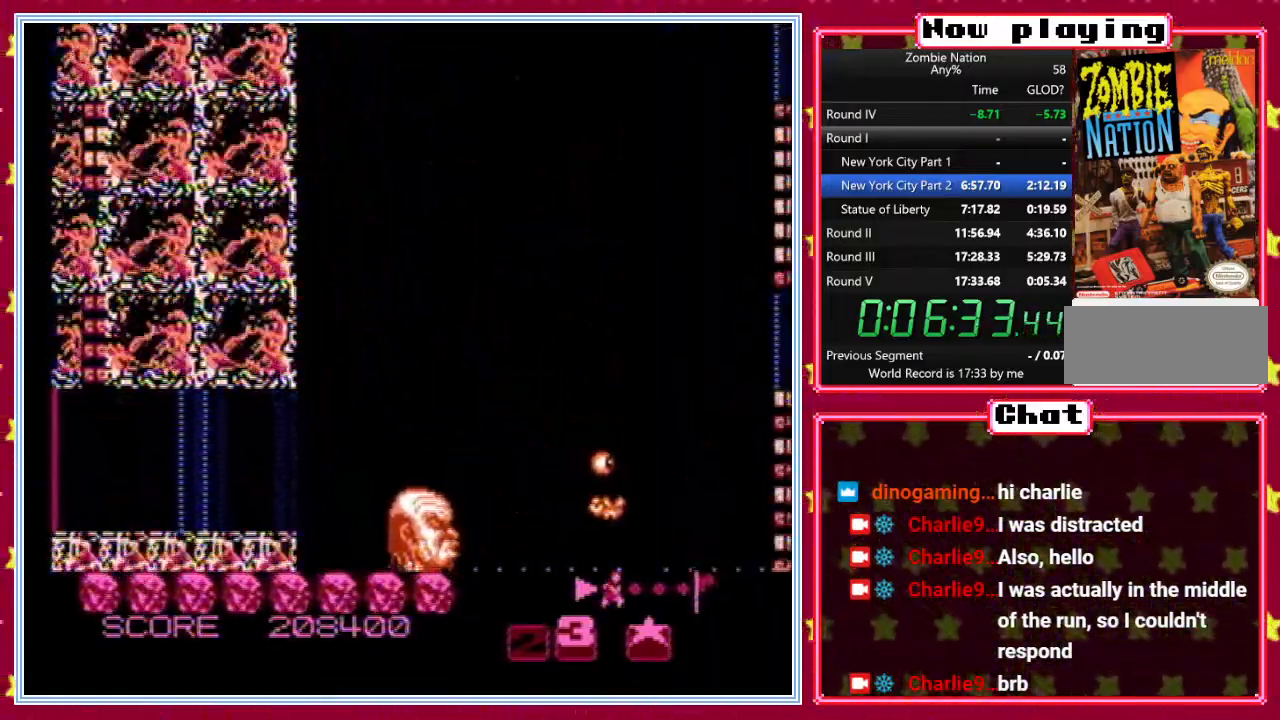
{"buttons": ["DPAD_UP"], "events": [[50, "DPAD_LEFT", "down"], [350, "DPAD_UP", "down"], [367, "DPAD_LEFT", "up"]]}
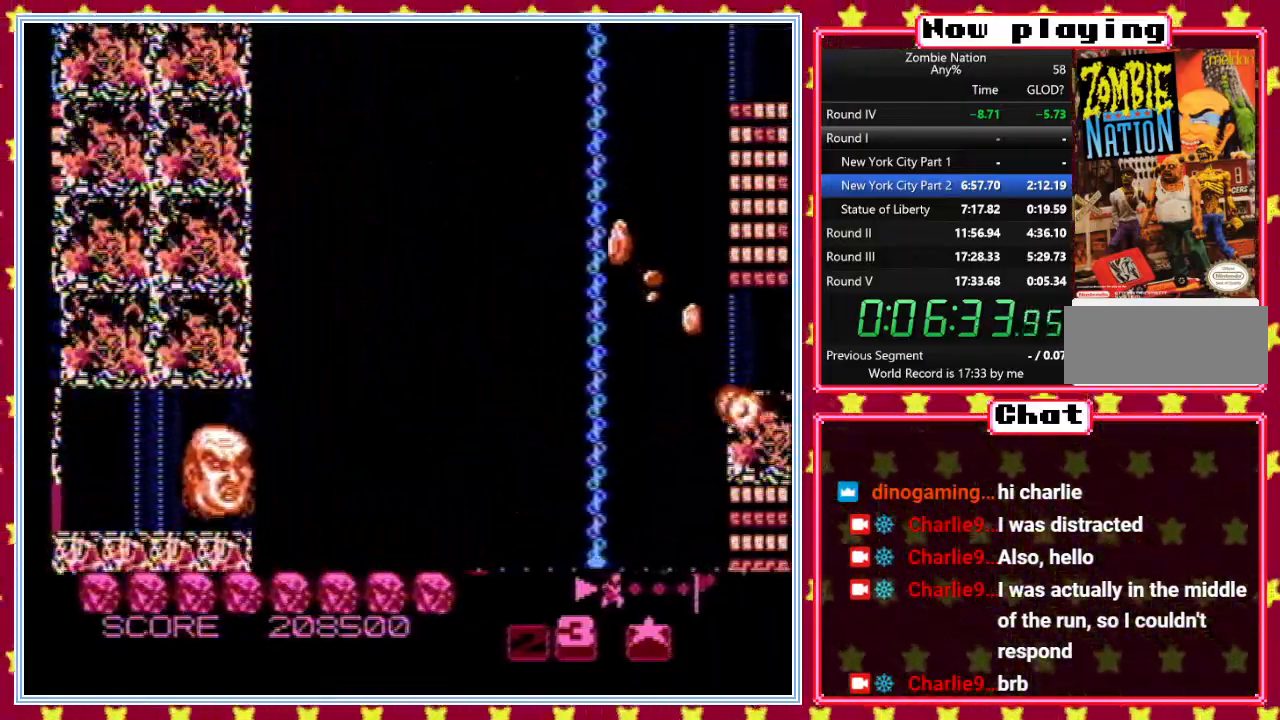
{"buttons": ["B", "DPAD_RIGHT"], "events": [[317, "B", "down"], [350, "DPAD_UP", "up"], [467, "DPAD_RIGHT", "down"]]}
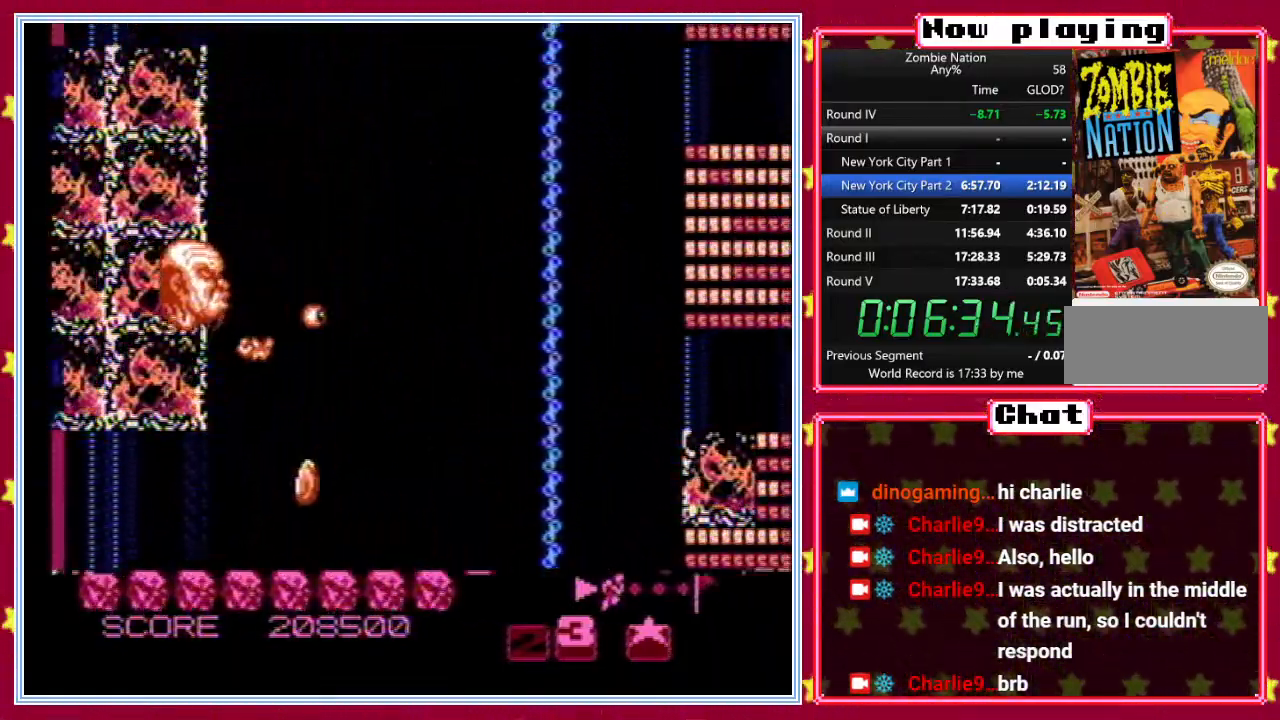
{"buttons": ["B", "DPAD_UP"], "events": [[133, "DPAD_UP", "down"], [150, "DPAD_RIGHT", "up"], [183, "DPAD_LEFT", "down"], [317, "DPAD_LEFT", "up"]]}
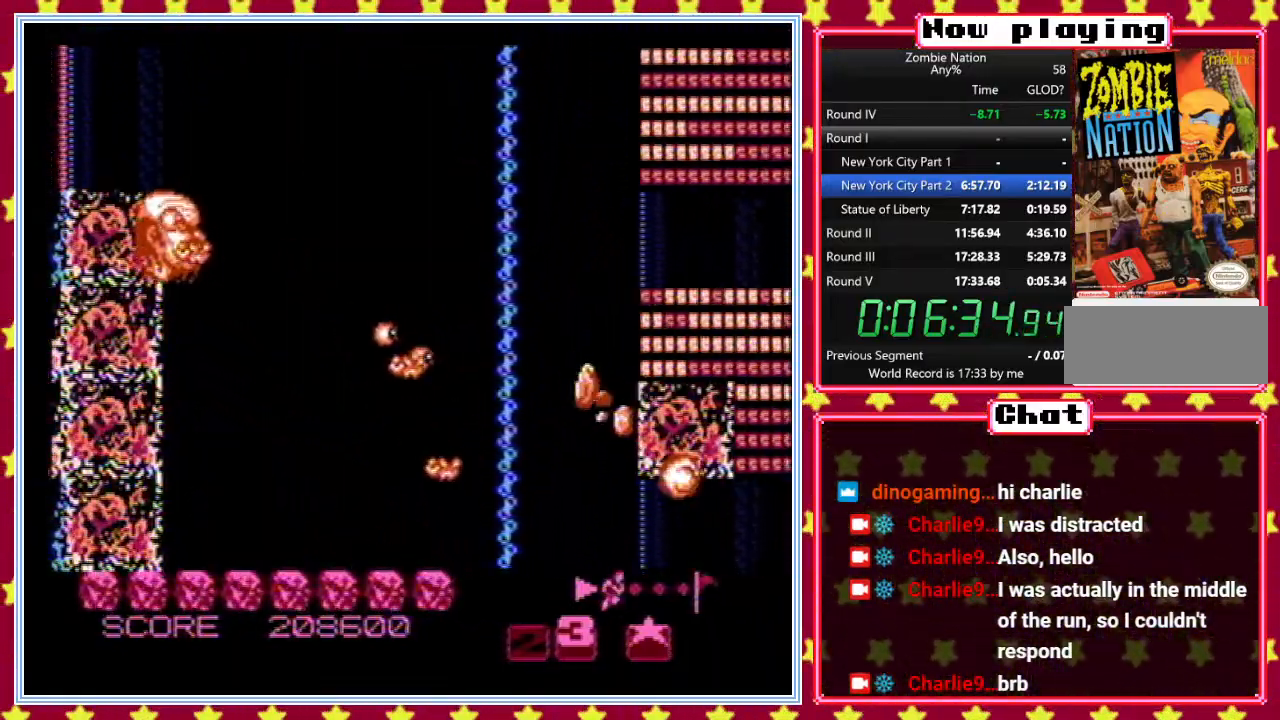
{"buttons": ["B"], "events": [[167, "DPAD_UP", "up"], [200, "DPAD_RIGHT", "down"], [333, "DPAD_RIGHT", "up"]]}
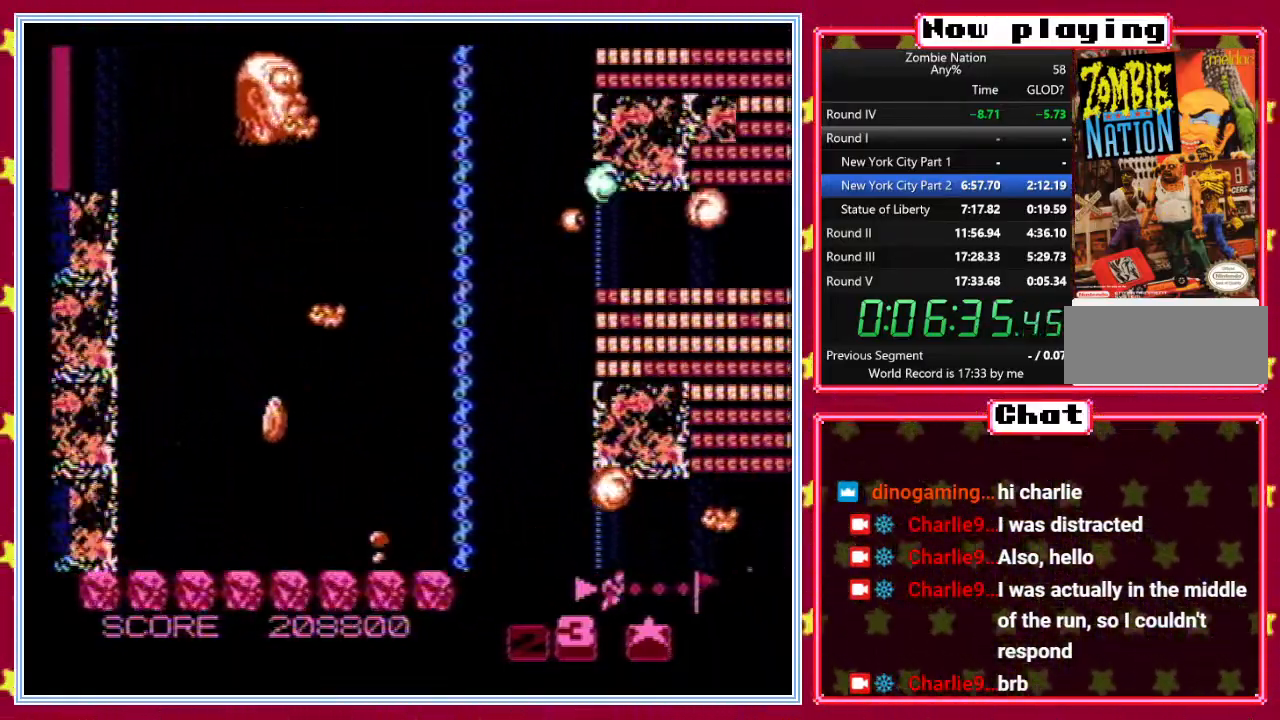
{"buttons": ["B"], "events": []}
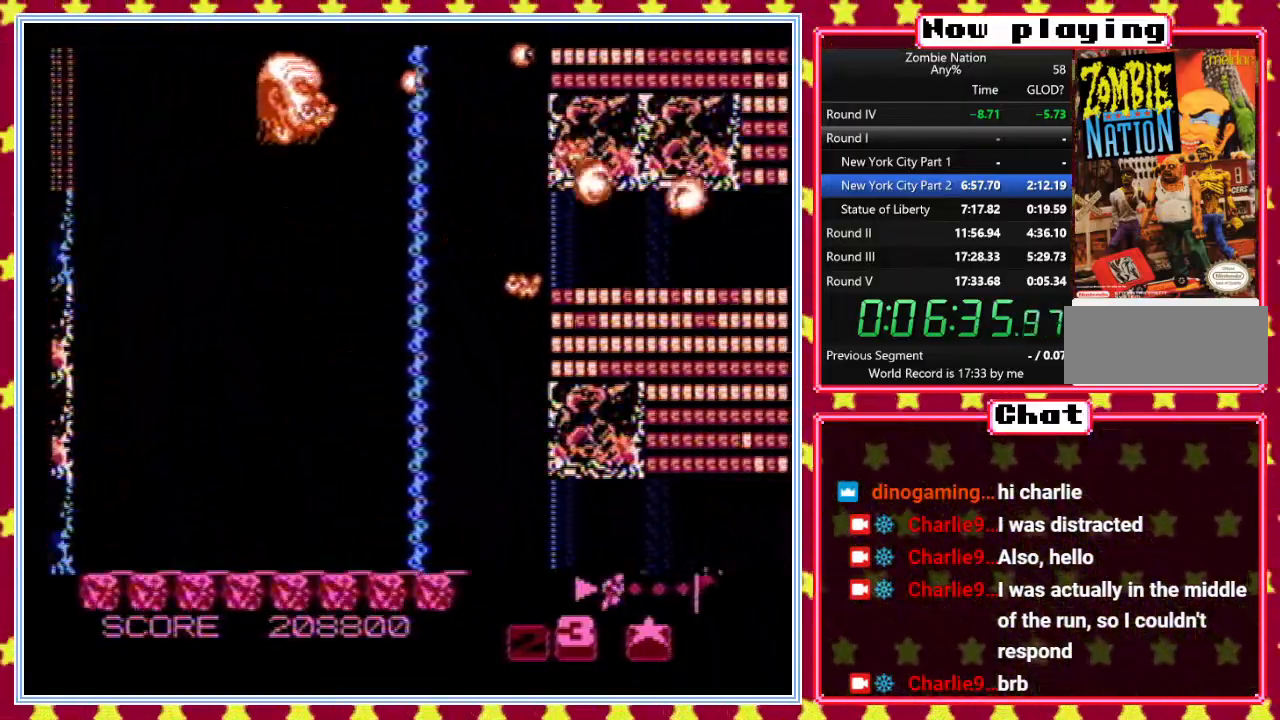
{"buttons": [], "events": [[383, "B", "up"], [383, "DPAD_LEFT", "down"], [500, "DPAD_LEFT", "up"]]}
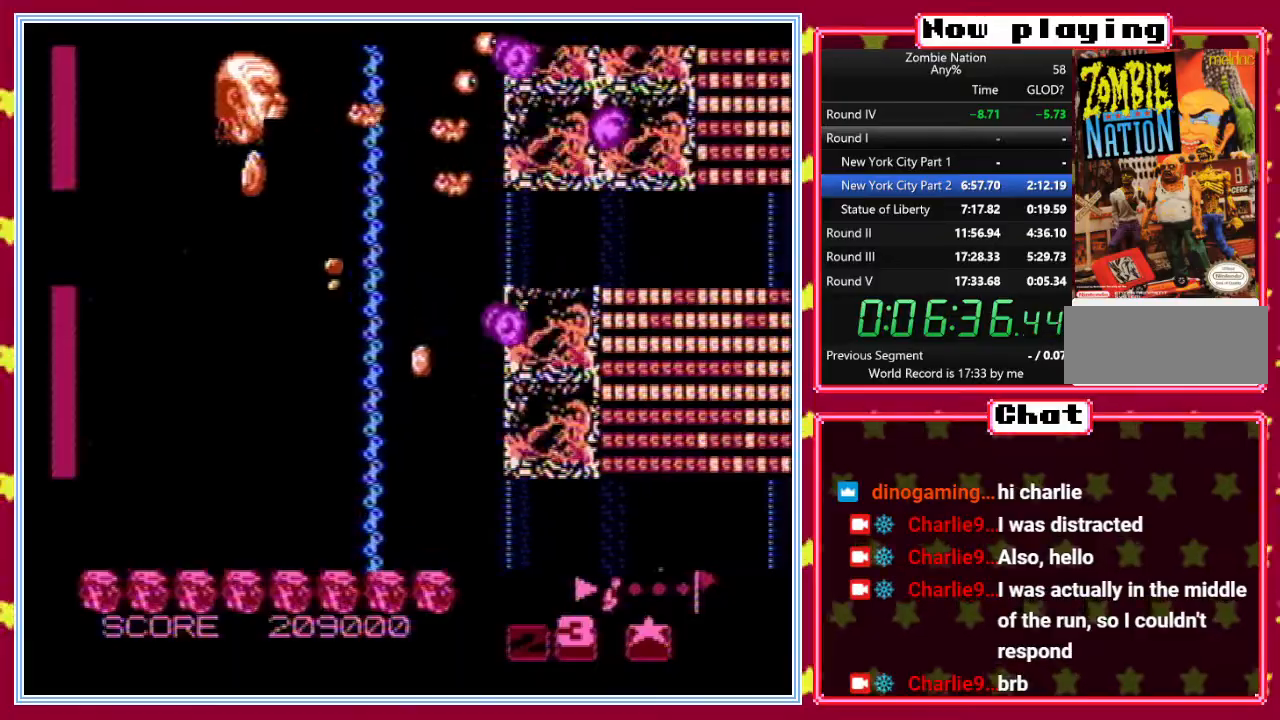
{"buttons": ["DPAD_RIGHT"], "events": [[500, "DPAD_RIGHT", "down"]]}
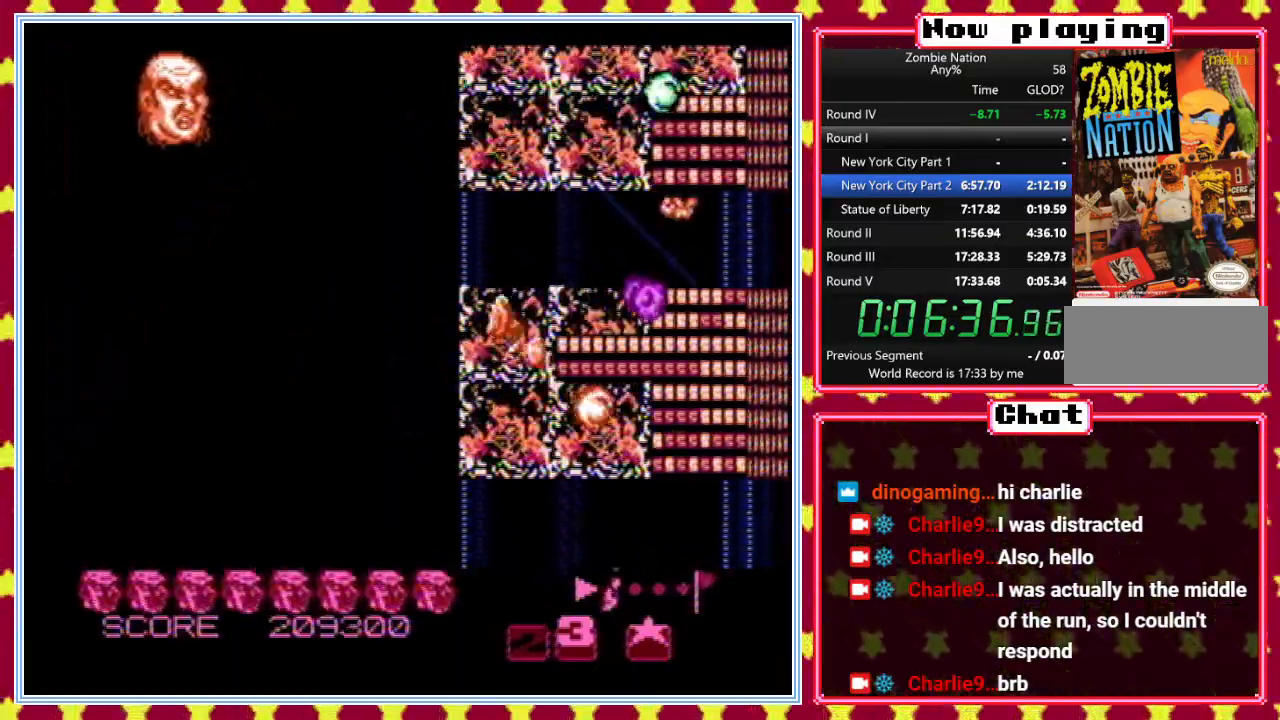
{"buttons": ["B", "DPAD_RIGHT"], "events": [[50, "B", "down"], [417, "DPAD_DOWN", "down"], [467, "DPAD_DOWN", "up"]]}
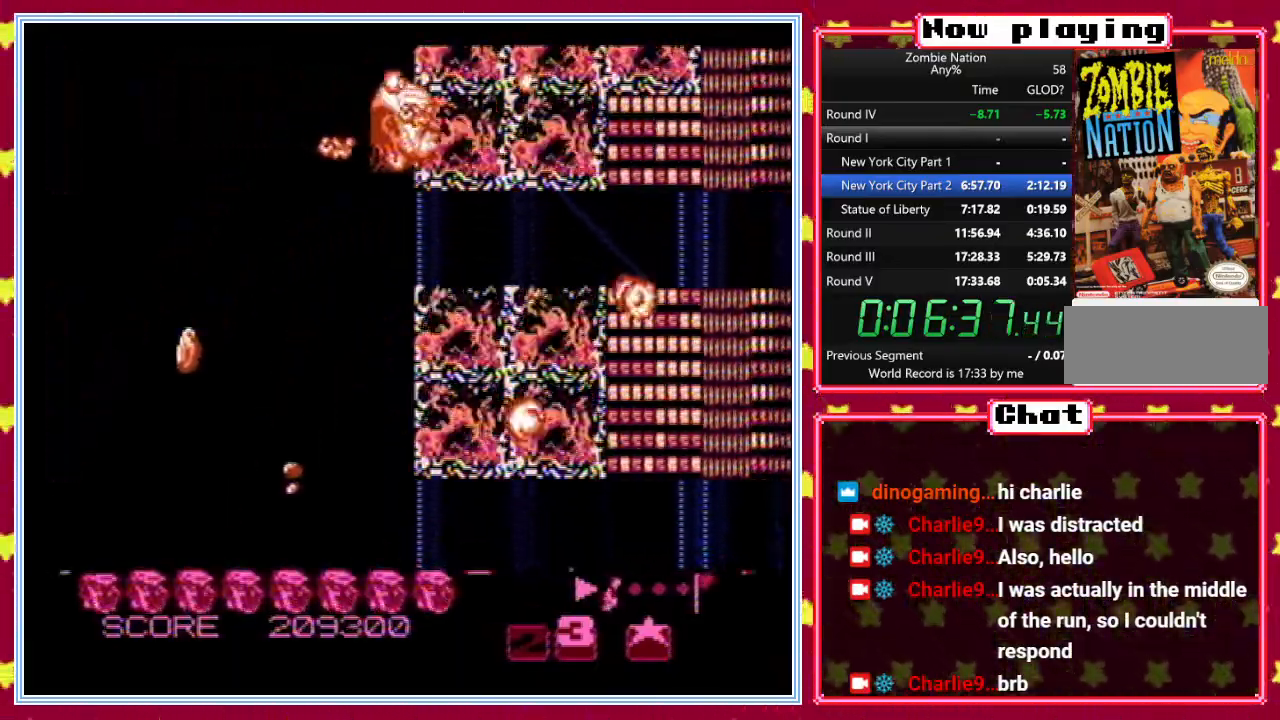
{"buttons": ["B", "DPAD_UP", "DPAD_LEFT"], "events": [[217, "DPAD_UP", "down"], [333, "DPAD_RIGHT", "up"], [417, "DPAD_LEFT", "down"]]}
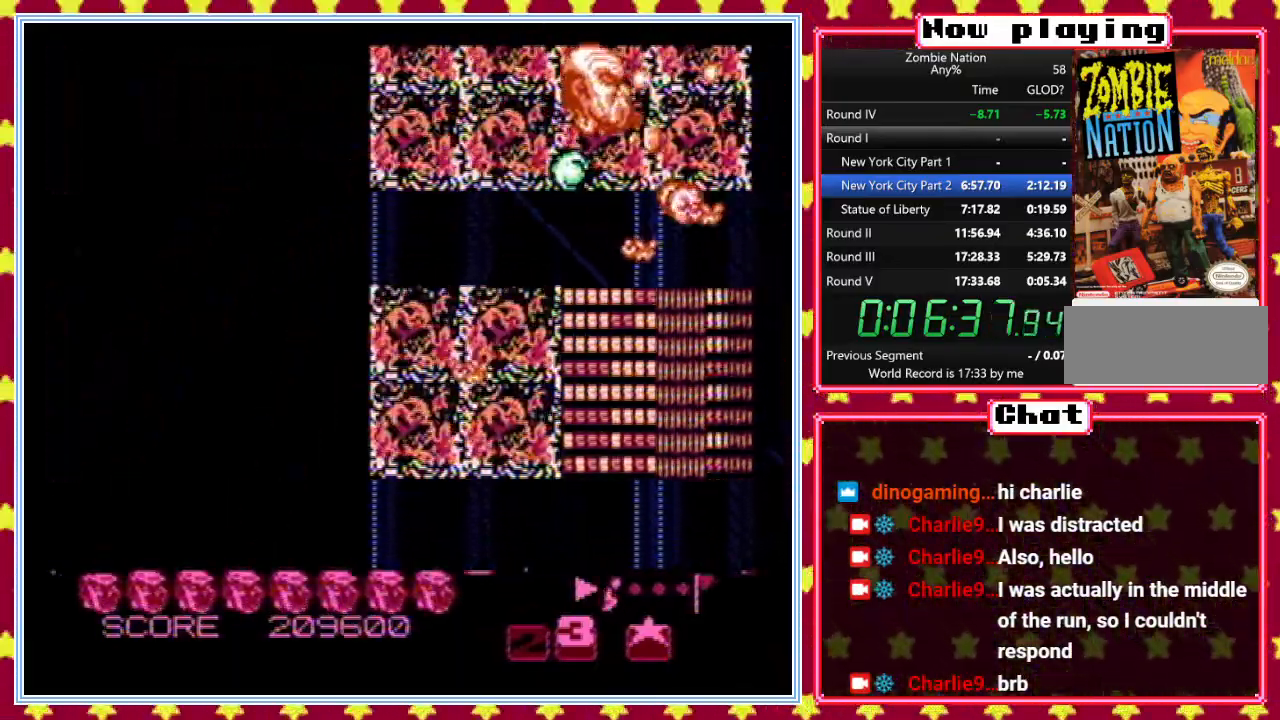
{"buttons": ["B", "DPAD_DOWN"], "events": [[17, "DPAD_UP", "up"], [33, "DPAD_DOWN", "down"], [67, "DPAD_LEFT", "up"], [200, "B", "up"], [467, "B", "down"]]}
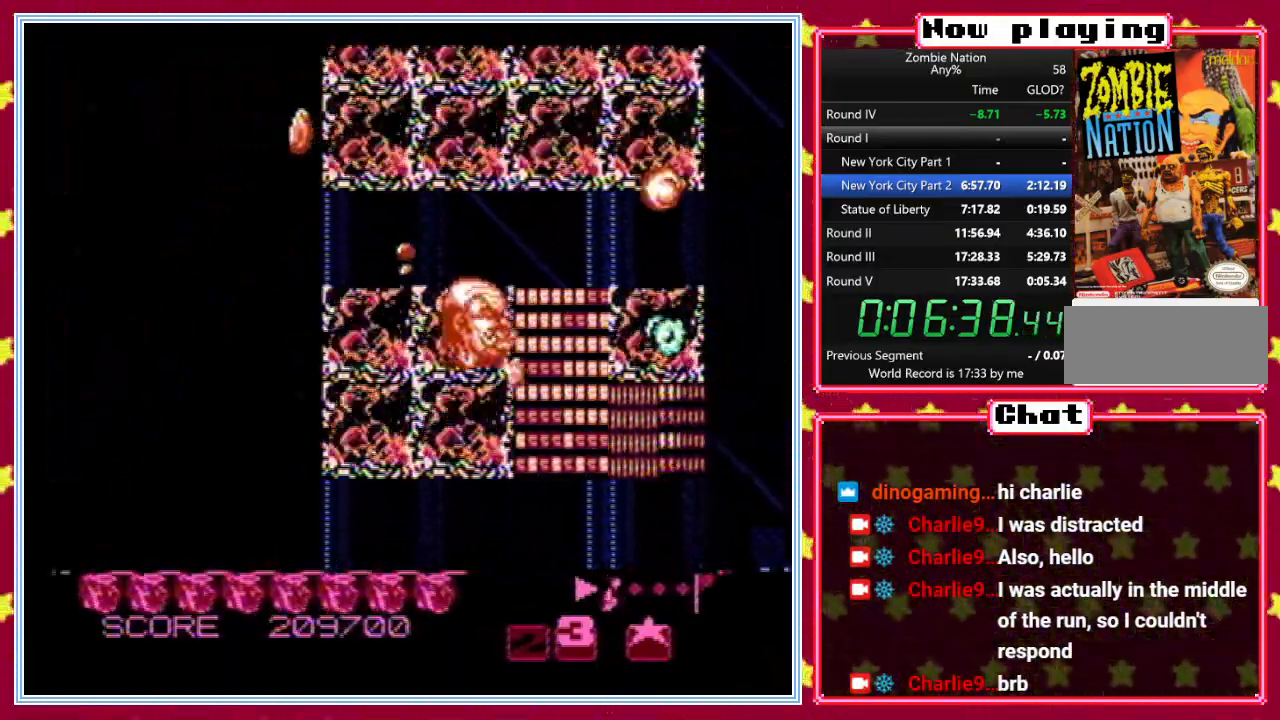
{"buttons": ["B", "DPAD_DOWN", "DPAD_LEFT"], "events": [[133, "DPAD_LEFT", "down"]]}
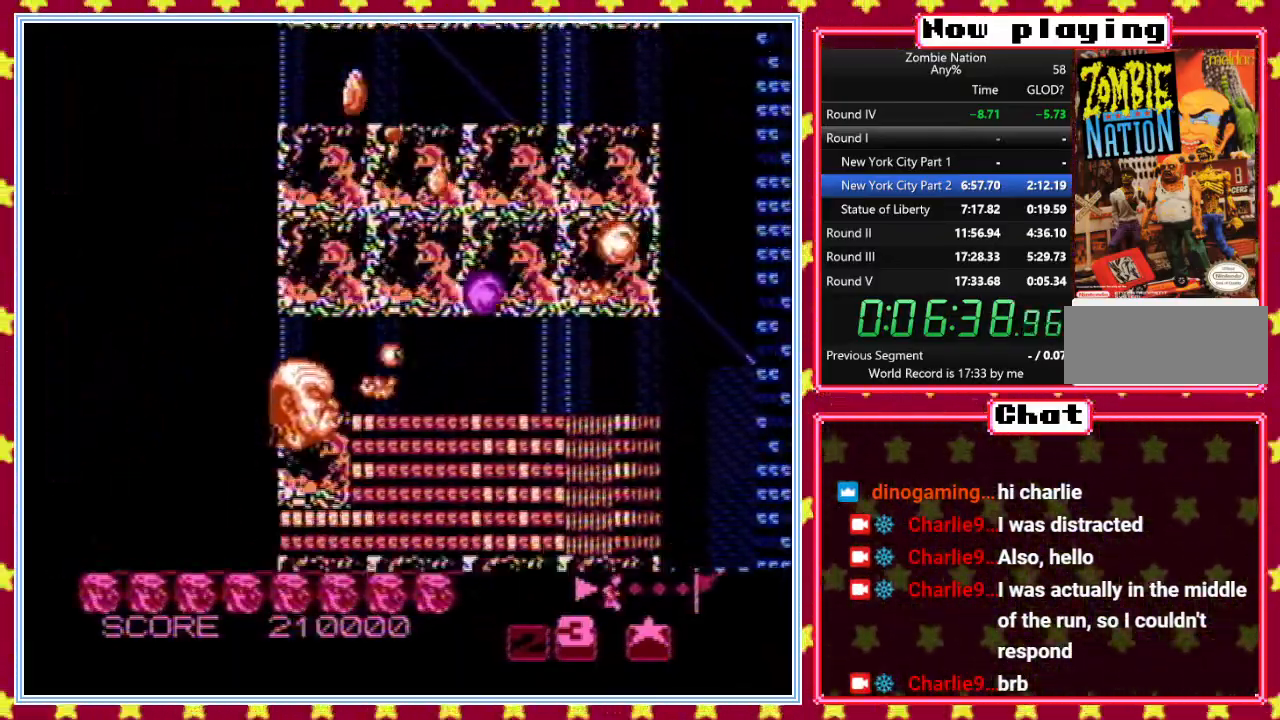
{"buttons": ["B", "DPAD_UP"], "events": [[117, "DPAD_LEFT", "up"], [167, "DPAD_DOWN", "up"], [183, "DPAD_RIGHT", "down"], [350, "DPAD_RIGHT", "up"], [350, "DPAD_UP", "down"]]}
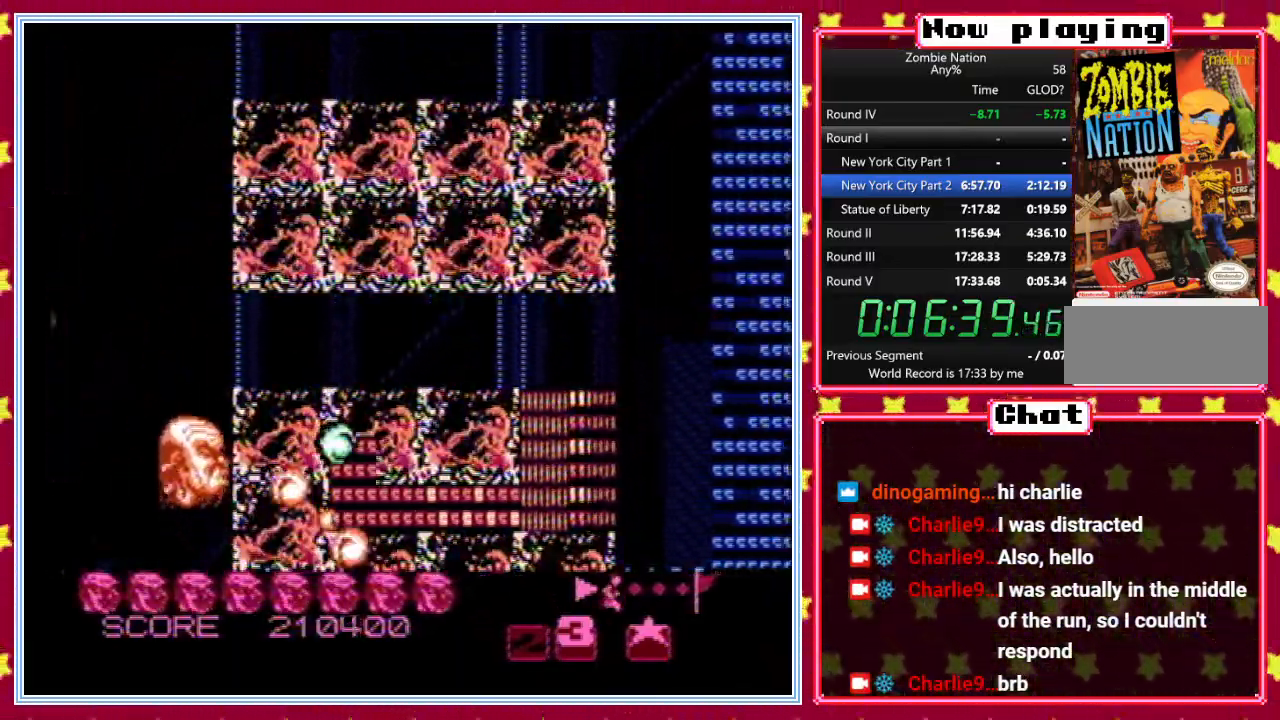
{"buttons": ["B", "DPAD_DOWN"], "events": [[83, "DPAD_RIGHT", "down"], [83, "DPAD_UP", "up"], [400, "DPAD_DOWN", "down"], [417, "DPAD_RIGHT", "up"]]}
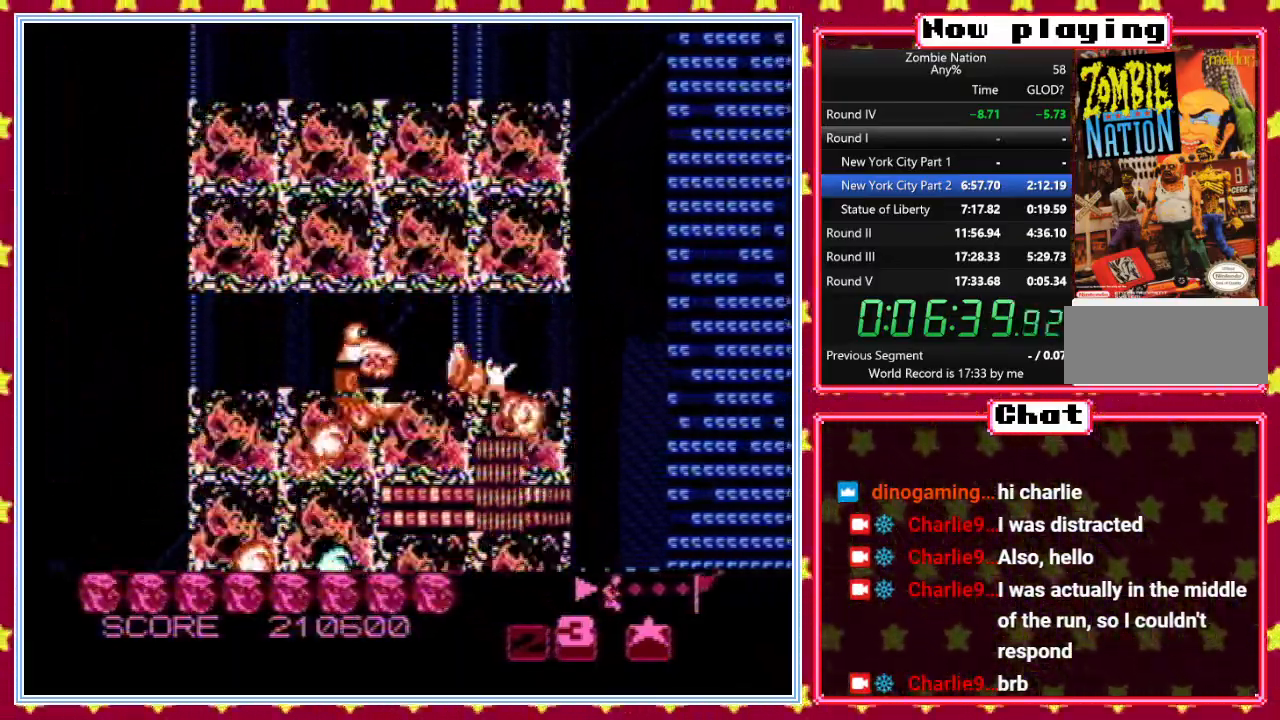
{"buttons": ["B", "DPAD_UP"], "events": [[33, "DPAD_LEFT", "down"], [100, "DPAD_DOWN", "up"], [200, "DPAD_DOWN", "down"], [217, "DPAD_LEFT", "up"], [267, "DPAD_DOWN", "up"], [267, "DPAD_RIGHT", "down"], [417, "DPAD_UP", "down"], [450, "DPAD_RIGHT", "up"]]}
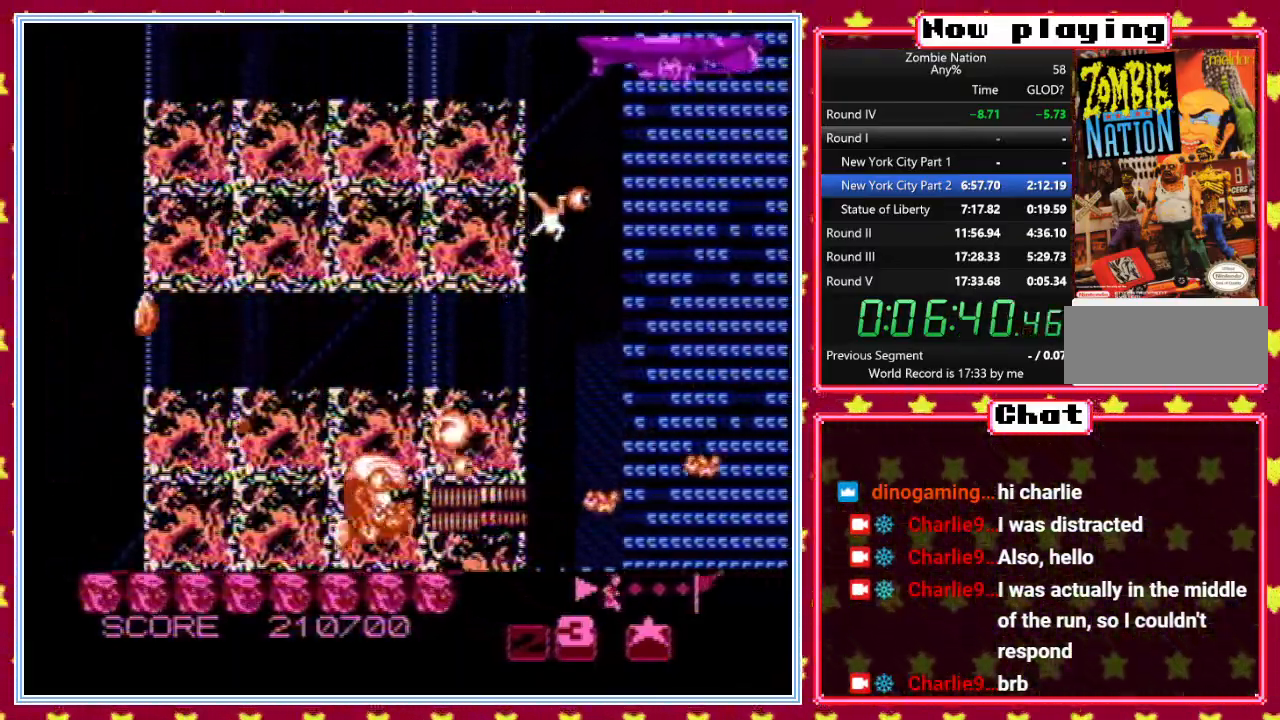
{"buttons": ["B", "DPAD_UP", "DPAD_LEFT"], "events": [[17, "DPAD_RIGHT", "down"], [167, "DPAD_RIGHT", "up"], [467, "DPAD_LEFT", "down"]]}